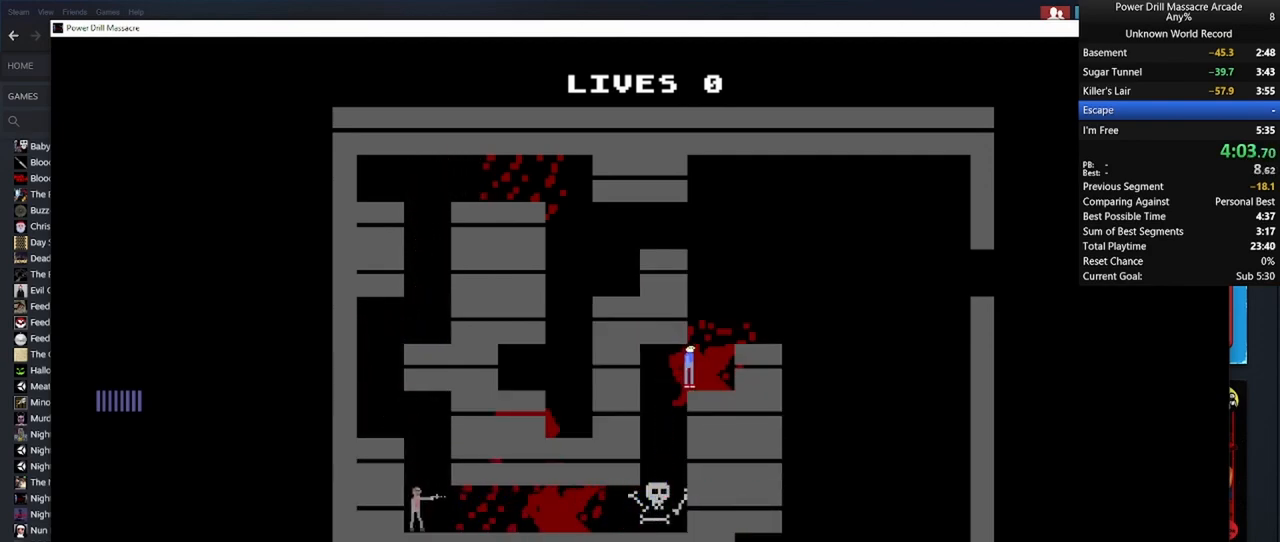
Gameplay with keyboard and mouse; each line is a JSON object with the keys and mouse buttons held at the frame after it. "events" lists presses ("down") and releases ("up") of "1", "2", "3", "4", "5", "a", "alt", "c", "caps_lock", "ctrl", "d", "e", "f", "g", "q", "r", "s", "shift", "space", "t", "tab", "v", "w", "x", "z", "mouse_left", "mouse_wheel" and "mouse_right" between this image and that frame as [ms after this image, input, new state], when the widget could be followed in between. "mouse_left", "mouse_wheel", "mouse_right" = the "left", "wheel", "right" buttons of the "mouse" list. No other keys are recorded. "wheel" means that the mouse wheel is clicked or scrolled. "mouse_move" is the direction in which the mouse moves at that frame (one of eight, or "still"), when it could be read.
{"keys": ["d", "shift", "w"], "mouse": ["left"], "mouse_move": "still", "events": [[17, "w", "up"], [50, "mouse_left", "up"], [133, "mouse_left", "down"], [133, "w", "down"], [233, "mouse_left", "up"], [333, "mouse_left", "down"], [433, "mouse_left", "up"], [483, "mouse_left", "down"]]}
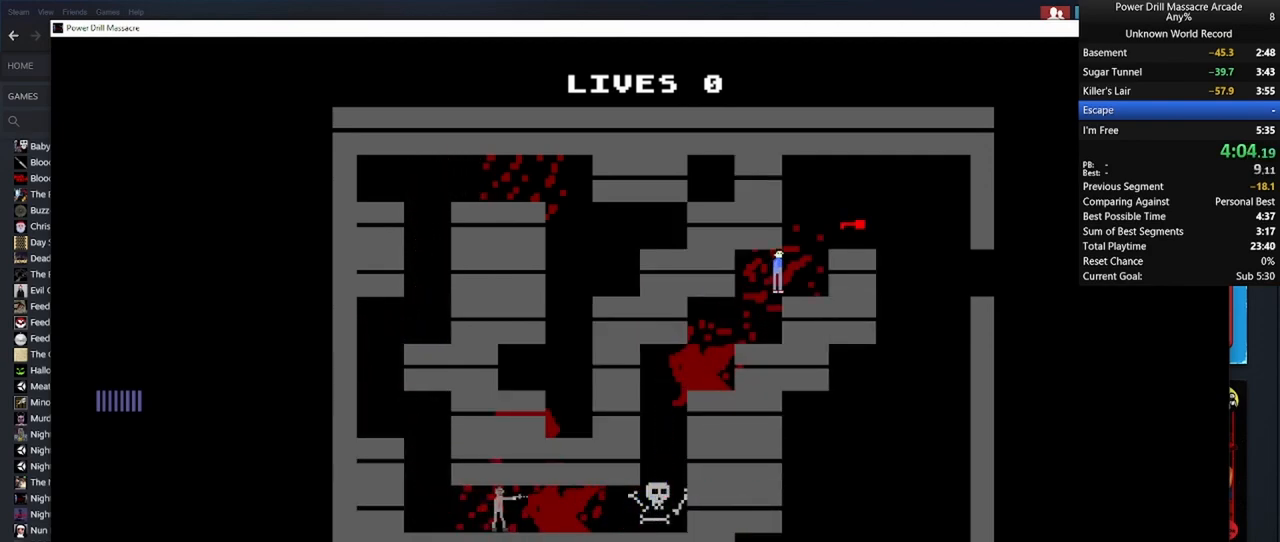
{"keys": ["d", "s", "shift"], "mouse": [], "mouse_move": "still", "events": [[67, "mouse_left", "up"], [167, "mouse_left", "down"], [250, "mouse_left", "up"], [250, "w", "up"], [400, "mouse_left", "down"], [433, "s", "down"], [483, "mouse_left", "up"]]}
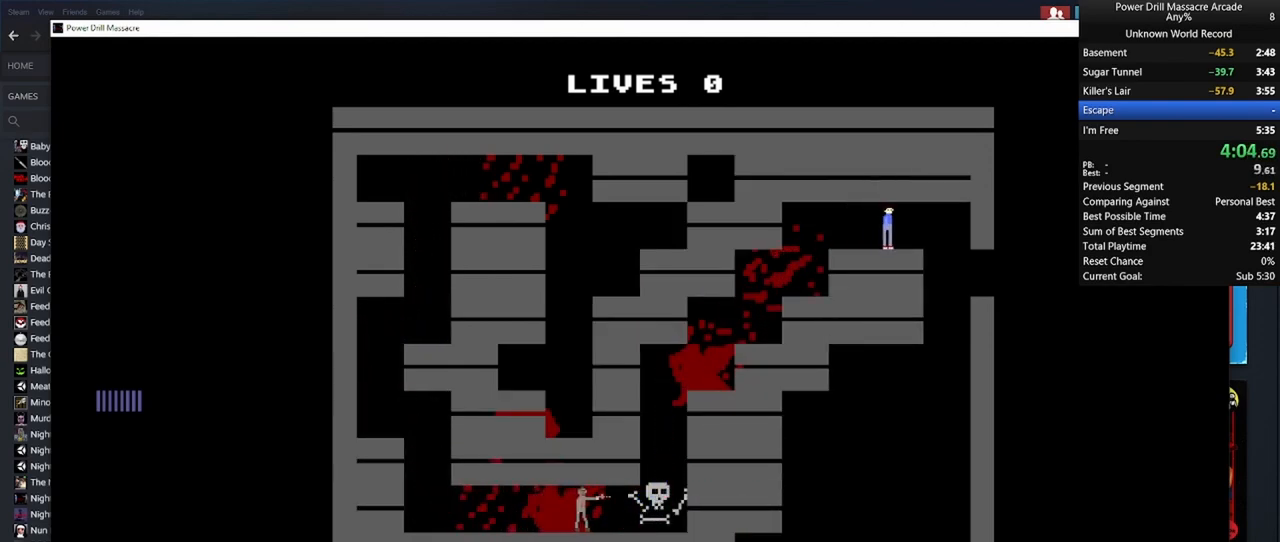
{"keys": ["d", "s", "shift"], "mouse": ["left"], "mouse_move": "still", "events": [[33, "mouse_left", "down"], [133, "mouse_left", "up"], [233, "mouse_left", "down"], [283, "d", "up"], [317, "a", "down"], [317, "mouse_left", "up"], [417, "mouse_left", "down"], [467, "a", "up"], [467, "d", "down"]]}
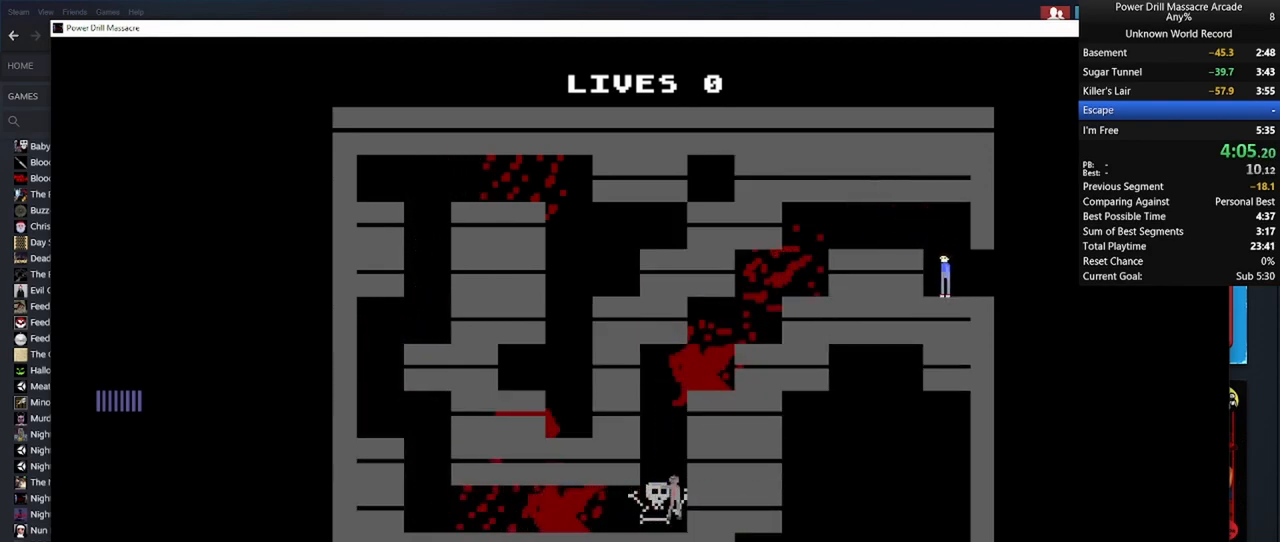
{"keys": ["d", "s", "shift"], "mouse": [], "mouse_move": "still", "events": [[50, "mouse_left", "up"], [100, "mouse_left", "down"], [133, "s", "up"], [233, "mouse_left", "up"], [333, "mouse_left", "down"], [417, "mouse_left", "up"], [417, "s", "down"]]}
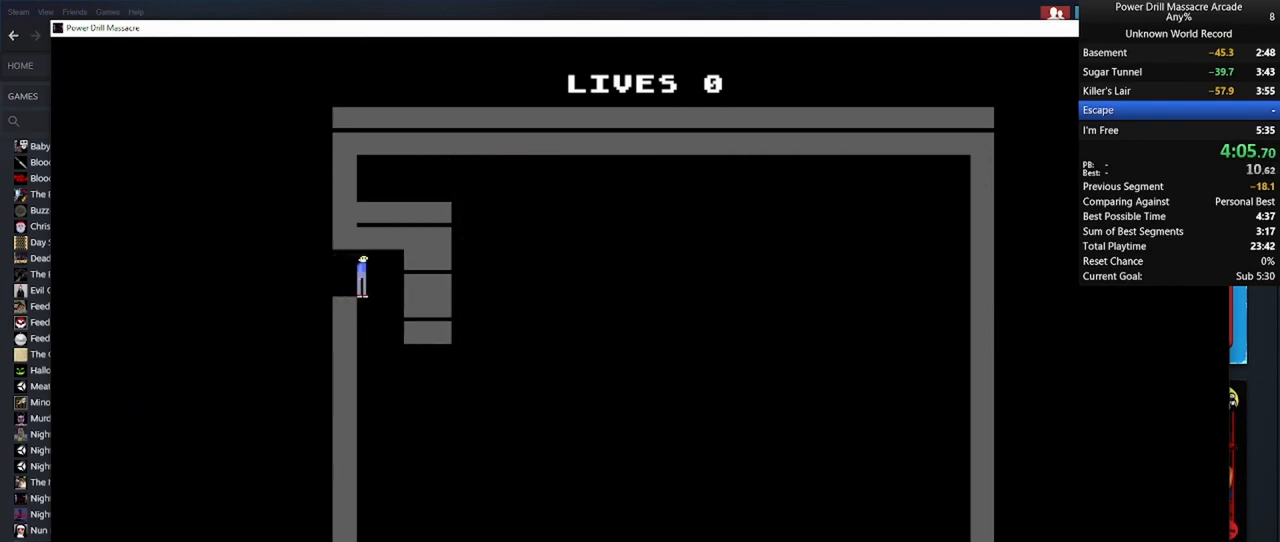
{"keys": ["d", "s", "shift"], "mouse": [], "mouse_move": "still", "events": [[17, "mouse_left", "down"], [117, "mouse_left", "up"], [200, "mouse_left", "down"], [300, "mouse_left", "up"], [400, "mouse_left", "down"], [483, "mouse_left", "up"]]}
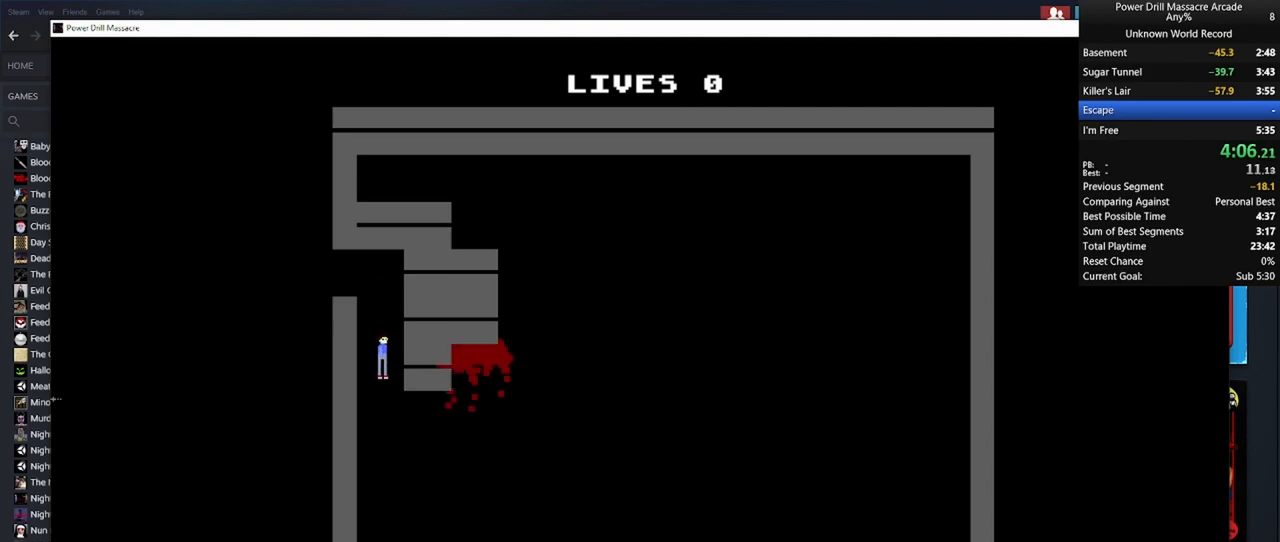
{"keys": ["d", "s", "shift"], "mouse": ["left"], "mouse_move": "still", "events": [[133, "mouse_left", "down"], [233, "mouse_left", "up"], [317, "mouse_left", "down"], [400, "mouse_left", "up"], [500, "mouse_left", "down"]]}
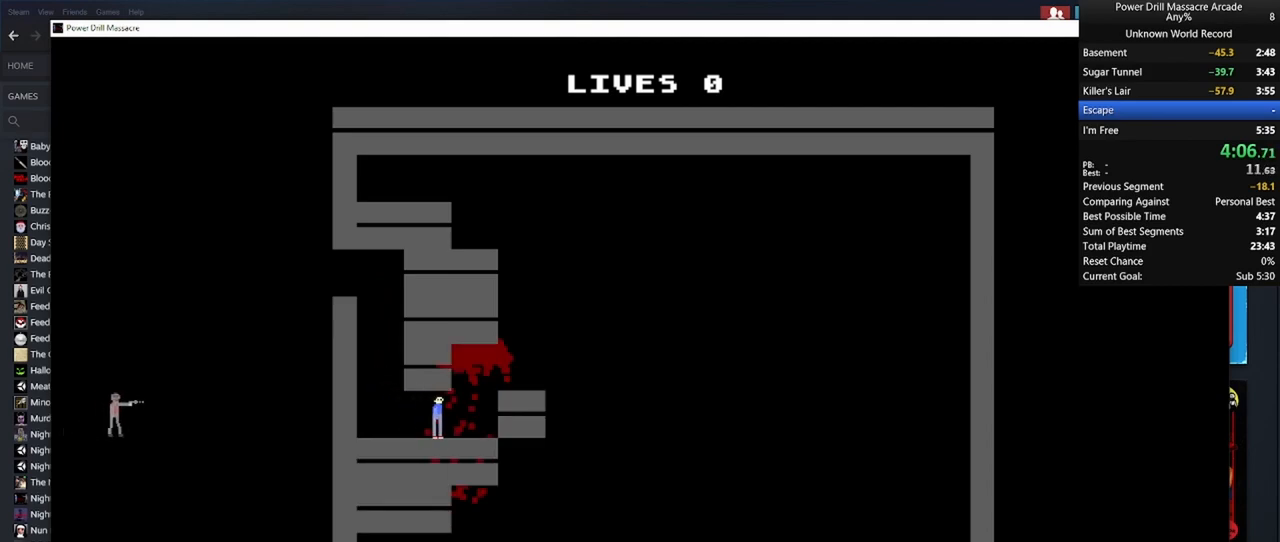
{"keys": ["d", "shift", "w"], "mouse": [], "mouse_move": "still", "events": [[150, "mouse_left", "up"], [200, "mouse_left", "down"], [300, "mouse_left", "up"], [333, "s", "up"], [383, "mouse_left", "down"], [433, "w", "down"], [467, "mouse_left", "up"]]}
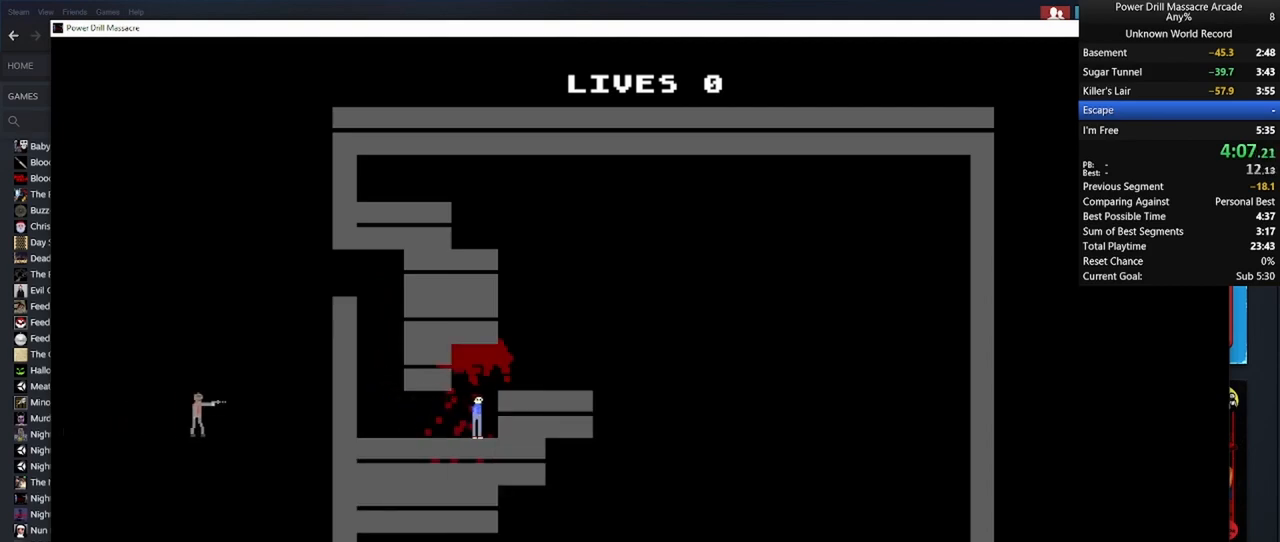
{"keys": ["d", "shift", "w"], "mouse": ["left"], "mouse_move": "still", "events": [[67, "mouse_left", "down"], [167, "mouse_left", "up"], [250, "mouse_left", "down"], [400, "mouse_left", "up"], [450, "mouse_left", "down"]]}
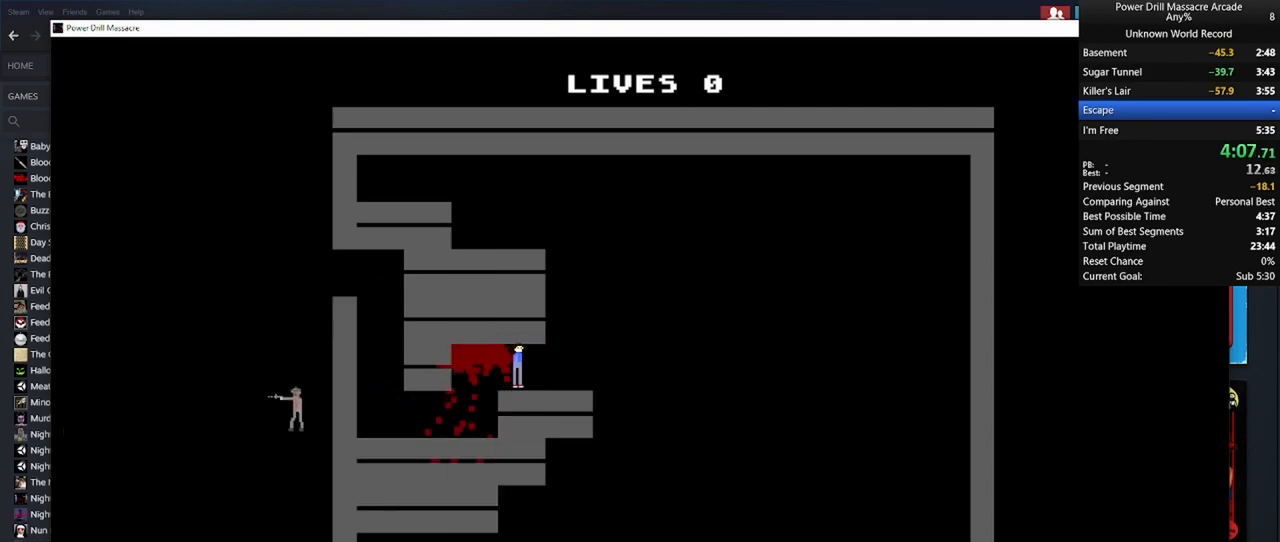
{"keys": ["d", "shift", "w"], "mouse": [], "mouse_move": "still", "events": [[83, "mouse_left", "up"], [167, "mouse_left", "down"], [217, "w", "up"], [267, "mouse_left", "up"], [267, "w", "down"], [367, "mouse_left", "down"], [467, "mouse_left", "up"]]}
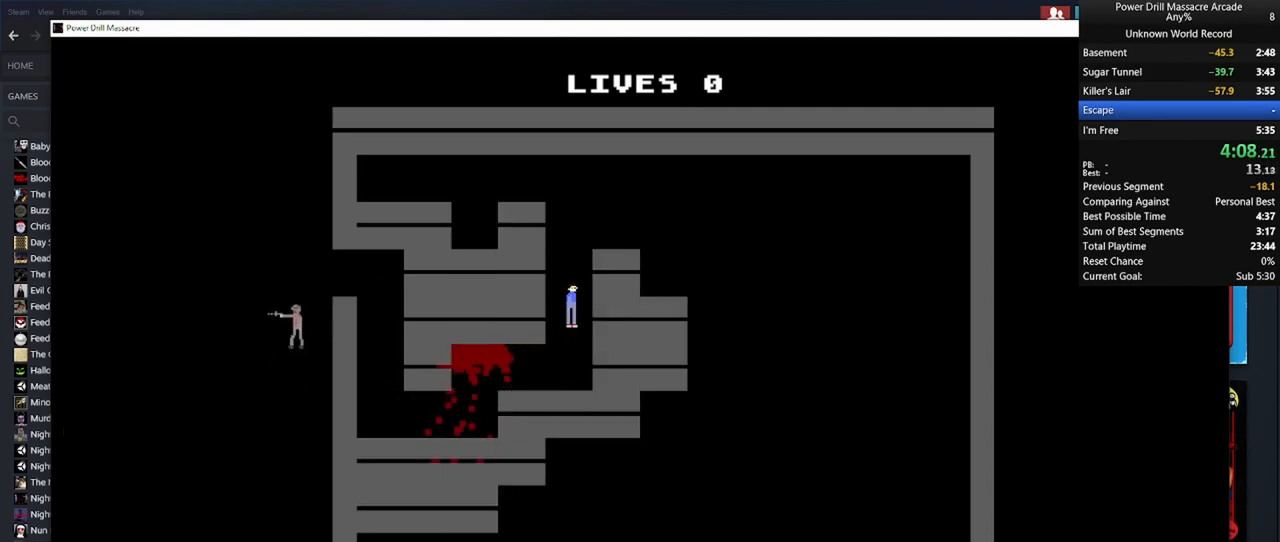
{"keys": ["d", "shift"], "mouse": ["left"], "mouse_move": "still", "events": [[50, "mouse_left", "down"], [200, "mouse_left", "up"], [250, "mouse_left", "down"], [367, "mouse_left", "up"], [467, "mouse_left", "down"], [467, "w", "up"]]}
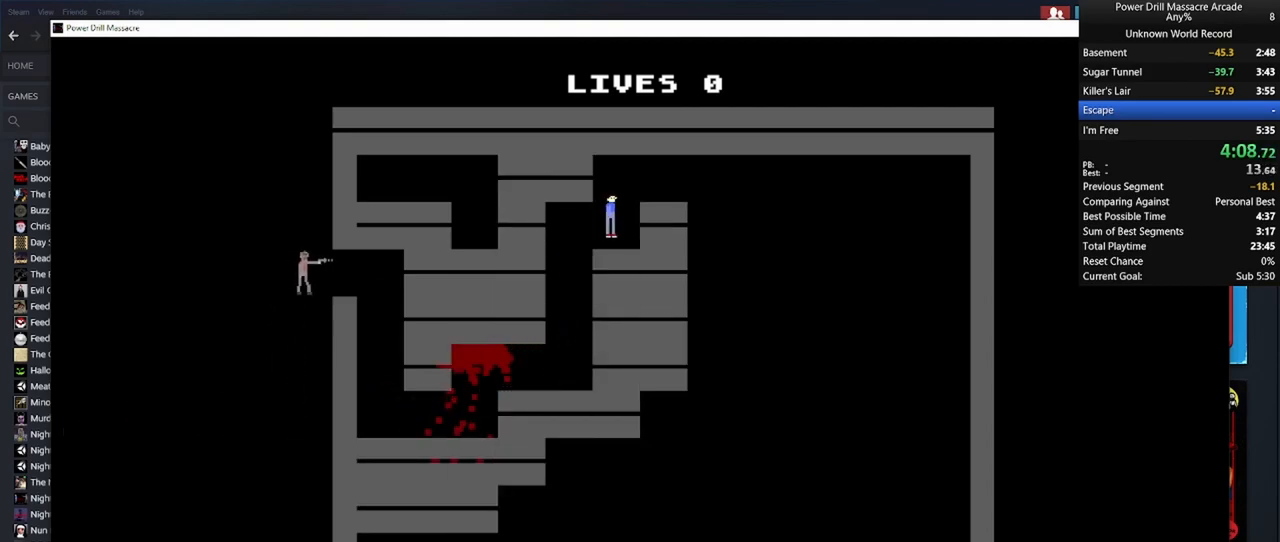
{"keys": ["d", "shift", "w"], "mouse": [], "mouse_move": "still", "events": [[67, "mouse_left", "up"], [117, "s", "down"], [150, "mouse_left", "down"], [150, "s", "up"], [267, "mouse_left", "up"], [267, "w", "down"], [350, "mouse_left", "down"], [483, "mouse_left", "up"]]}
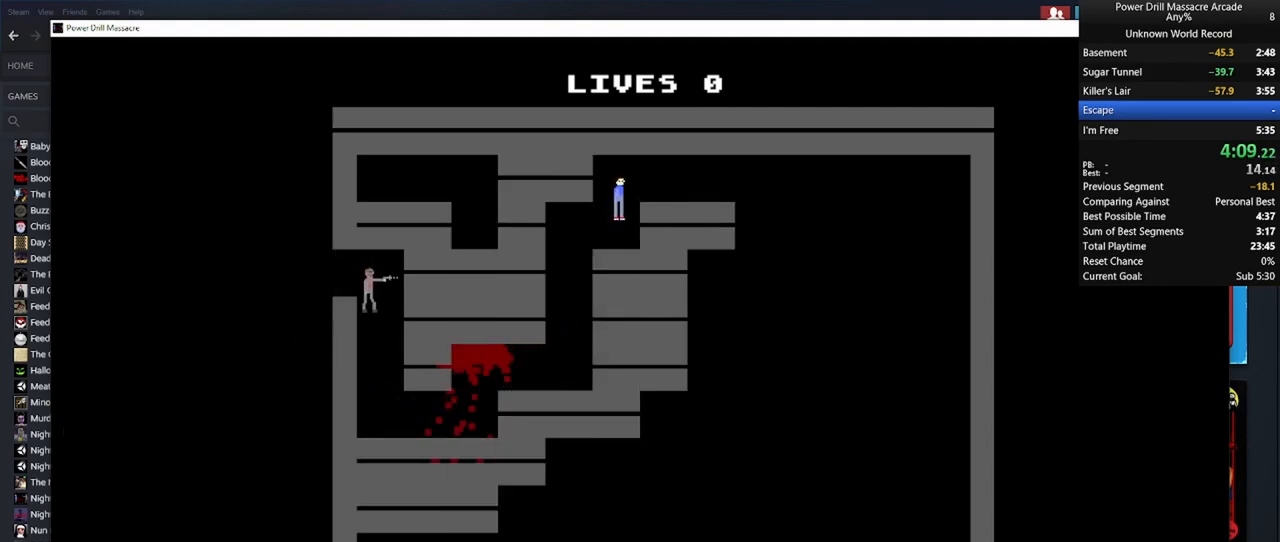
{"keys": ["d", "s", "shift"], "mouse": ["left"], "mouse_move": "still", "events": [[83, "mouse_left", "down"], [117, "w", "up"], [167, "mouse_left", "up"], [267, "mouse_left", "down"], [317, "s", "down"], [367, "mouse_left", "up"], [450, "mouse_left", "down"]]}
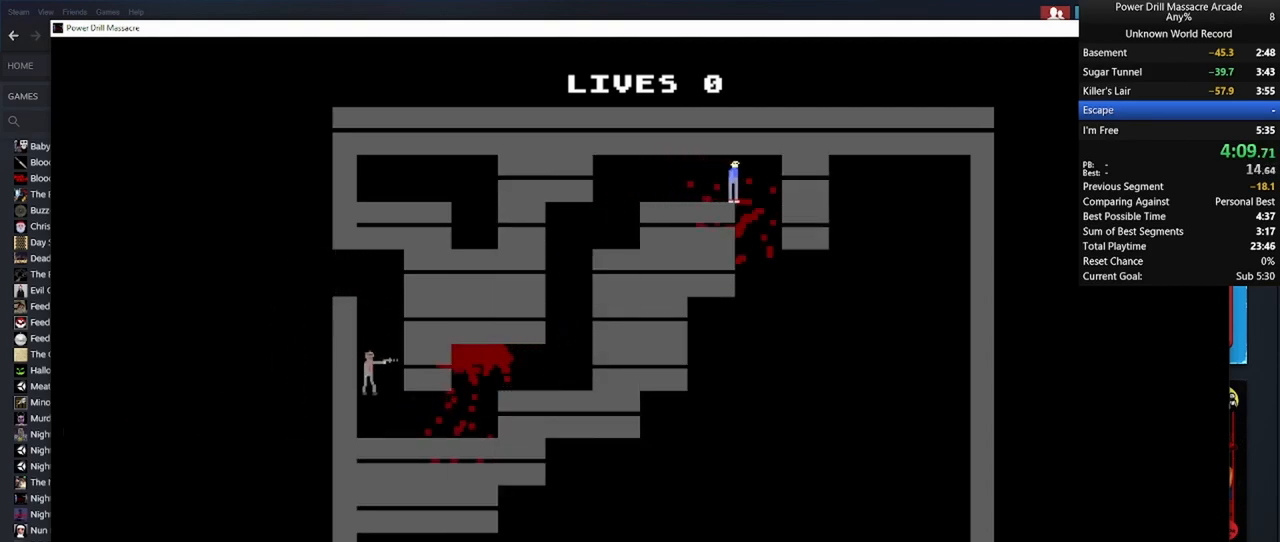
{"keys": ["d", "s", "shift"], "mouse": [], "mouse_move": "still", "events": [[67, "mouse_left", "up"], [133, "mouse_left", "down"], [233, "d", "up"], [283, "d", "down"], [283, "mouse_left", "up"], [383, "d", "up"], [383, "mouse_left", "down"], [483, "d", "down"], [483, "mouse_left", "up"]]}
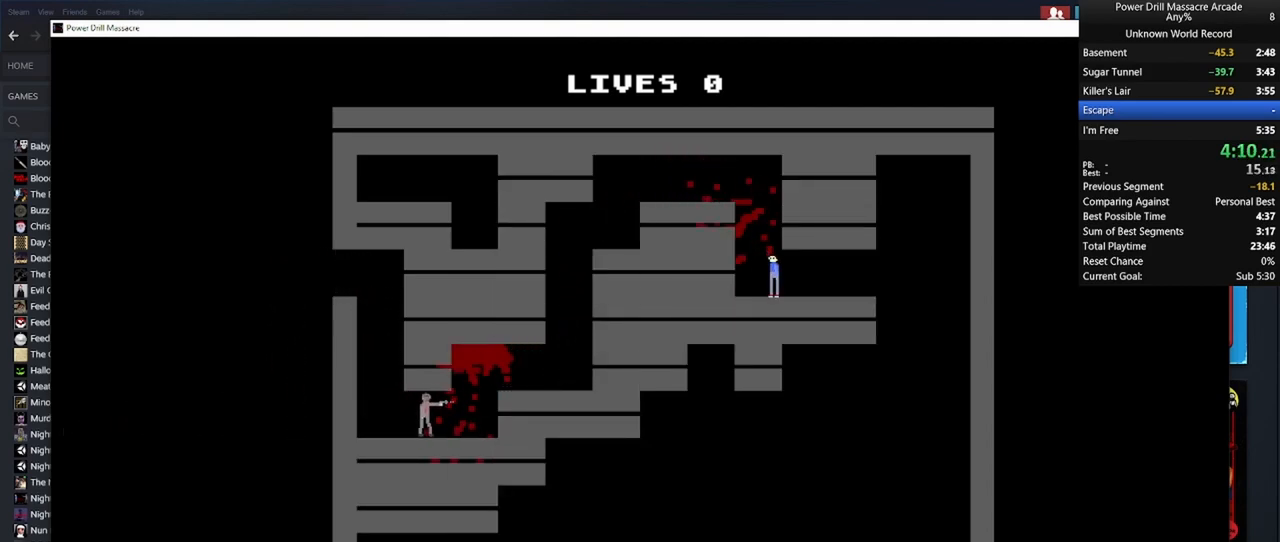
{"keys": ["d", "s", "shift"], "mouse": ["left"], "mouse_move": "still", "events": [[67, "mouse_left", "down"], [167, "mouse_left", "up"], [267, "mouse_left", "down"], [400, "mouse_left", "up"], [483, "mouse_left", "down"]]}
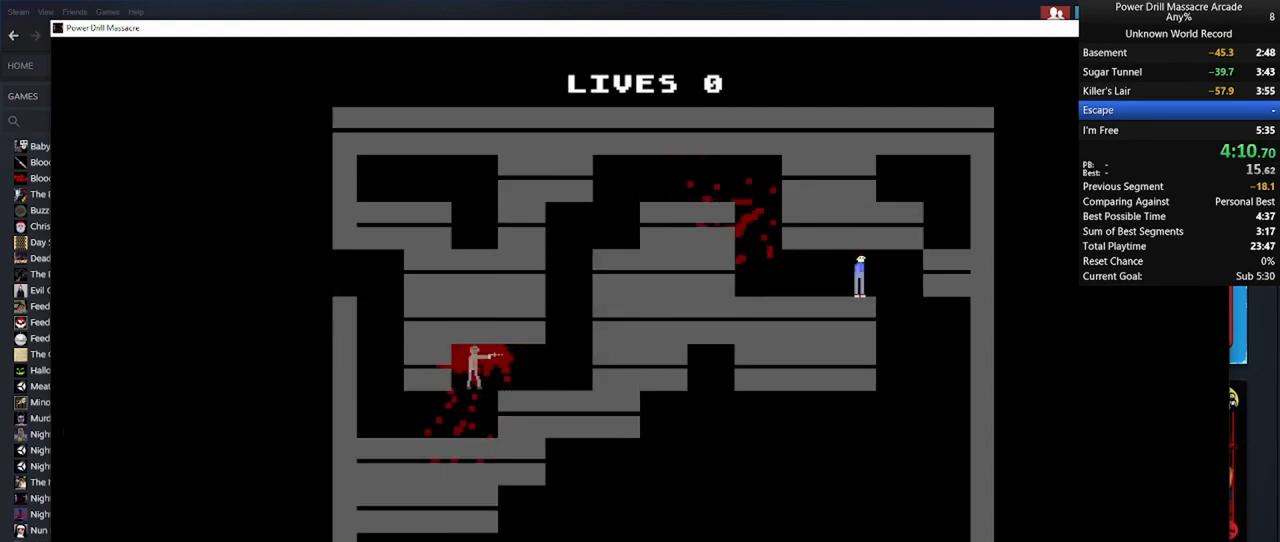
{"keys": ["a", "s", "shift"], "mouse": [], "mouse_move": "still", "events": [[83, "mouse_left", "up"], [183, "mouse_left", "down"], [283, "mouse_left", "up"], [367, "mouse_left", "down"], [467, "a", "down"], [467, "d", "up"], [467, "mouse_left", "up"]]}
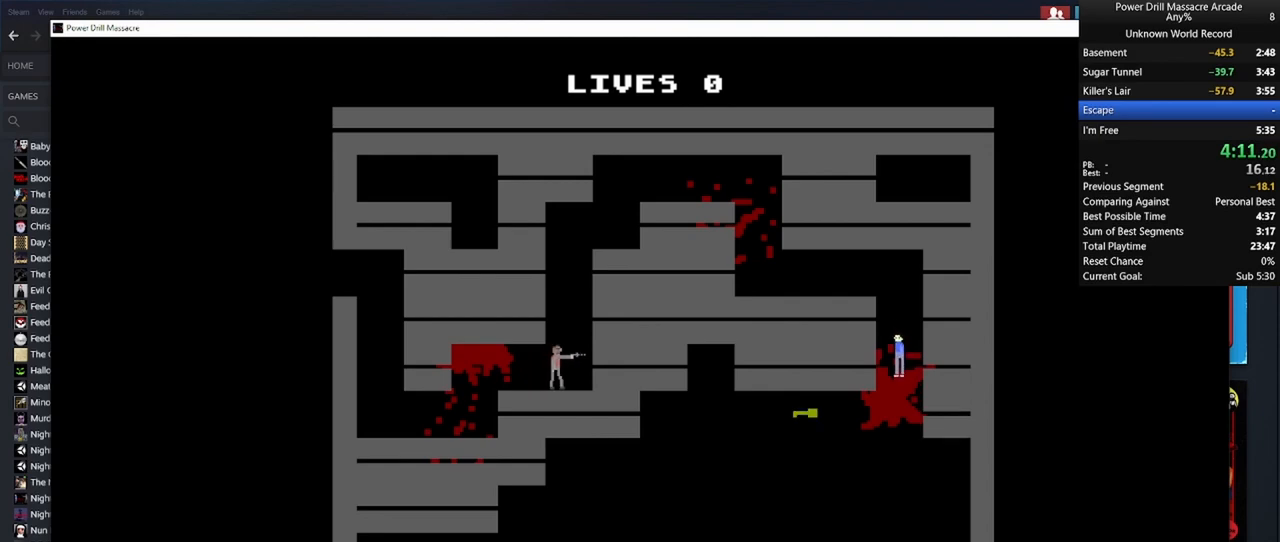
{"keys": ["a", "shift"], "mouse": ["left"], "mouse_move": "still", "events": [[100, "mouse_left", "down"], [183, "mouse_left", "up"], [283, "mouse_left", "down"], [383, "mouse_left", "up"], [433, "s", "up"], [483, "mouse_left", "down"]]}
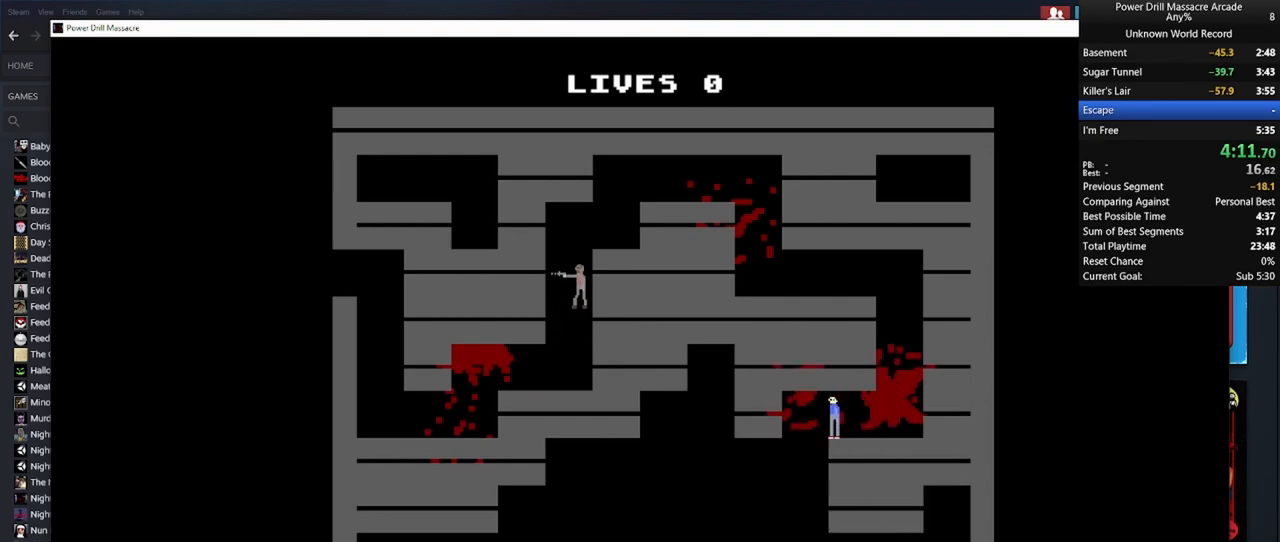
{"keys": ["a", "s", "shift"], "mouse": [], "mouse_move": "still", "events": [[67, "mouse_left", "up"], [200, "mouse_left", "down"], [200, "s", "down"], [300, "mouse_left", "up"], [400, "mouse_left", "down"], [483, "mouse_left", "up"]]}
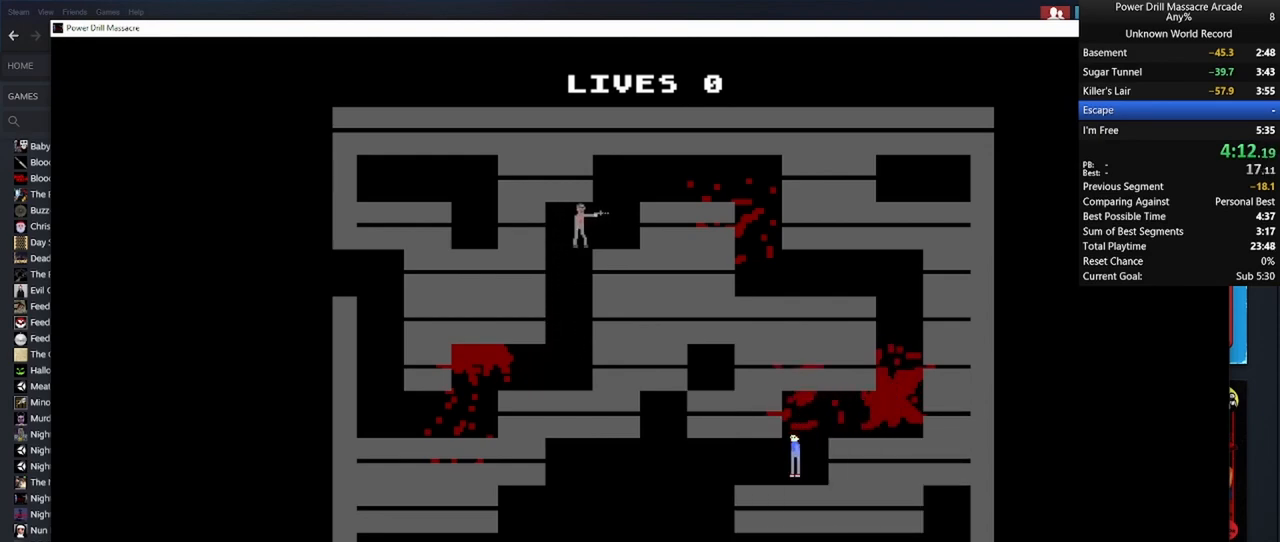
{"keys": ["a", "s", "shift"], "mouse": ["left"], "mouse_move": "still", "events": [[83, "mouse_left", "down"], [183, "mouse_left", "up"], [267, "mouse_left", "down"], [367, "mouse_left", "up"], [450, "mouse_left", "down"]]}
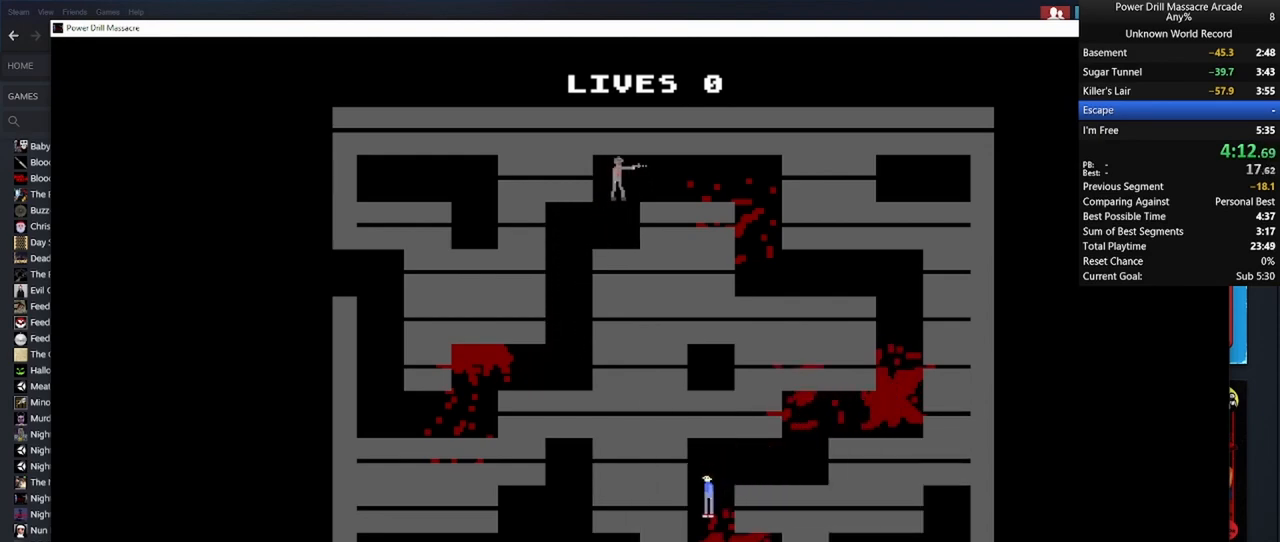
{"keys": ["d", "s", "shift"], "mouse": [], "mouse_move": "still", "events": [[50, "mouse_left", "up"], [150, "mouse_left", "down"], [200, "a", "up"], [250, "mouse_left", "up"], [283, "d", "down"], [333, "mouse_left", "down"], [467, "mouse_left", "up"]]}
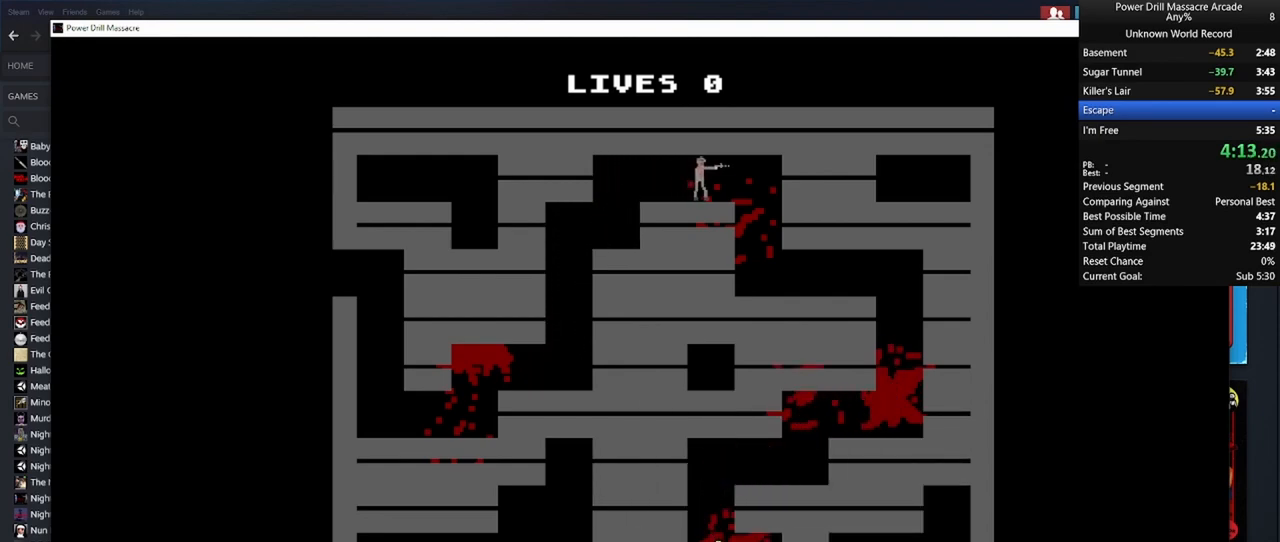
{"keys": ["s", "shift"], "mouse": ["left"], "mouse_move": "still", "events": [[67, "d", "up"], [67, "mouse_left", "down"], [167, "mouse_left", "up"], [250, "mouse_left", "down"], [350, "mouse_left", "up"], [450, "mouse_left", "down"]]}
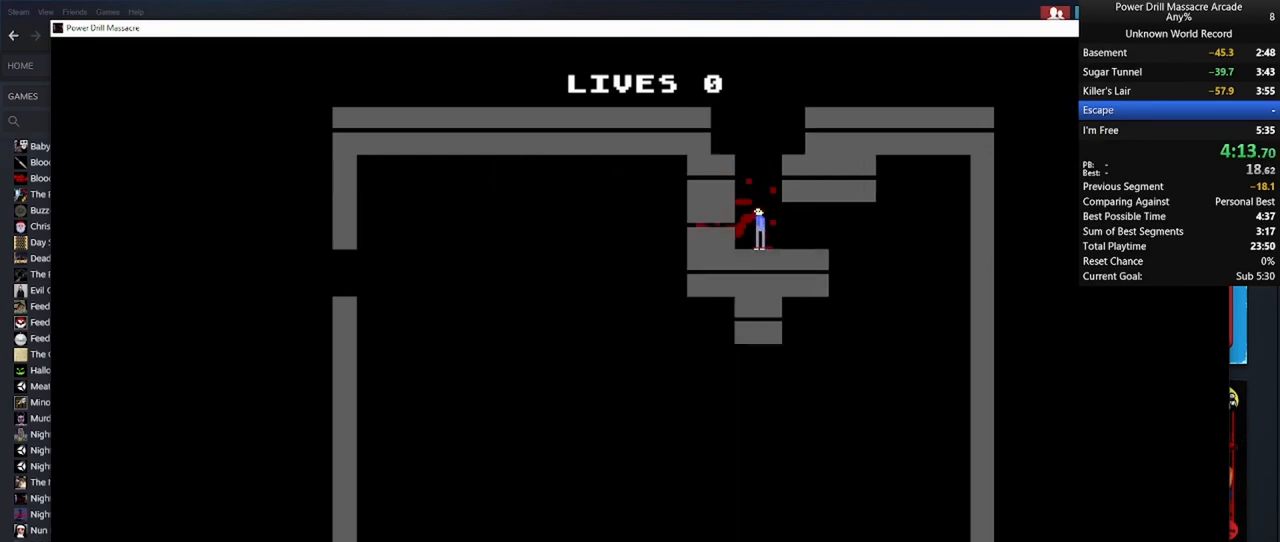
{"keys": ["d", "s", "shift"], "mouse": [], "mouse_move": "still", "events": [[50, "d", "down"], [50, "mouse_left", "up"], [167, "mouse_left", "down"], [267, "mouse_left", "up"], [317, "s", "up"], [367, "mouse_left", "down"], [367, "s", "down"], [467, "mouse_left", "up"]]}
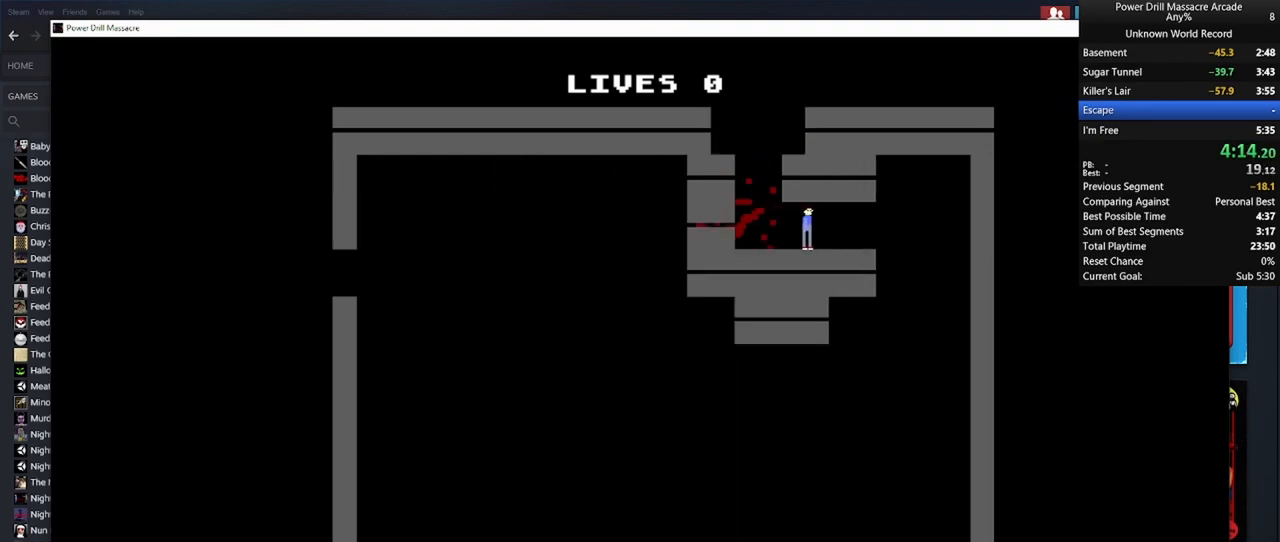
{"keys": ["a", "s", "shift"], "mouse": ["left"], "mouse_move": "still", "events": [[50, "mouse_left", "down"], [150, "mouse_left", "up"], [250, "mouse_left", "down"], [383, "mouse_left", "up"], [417, "a", "down"], [417, "d", "up"], [467, "mouse_left", "down"]]}
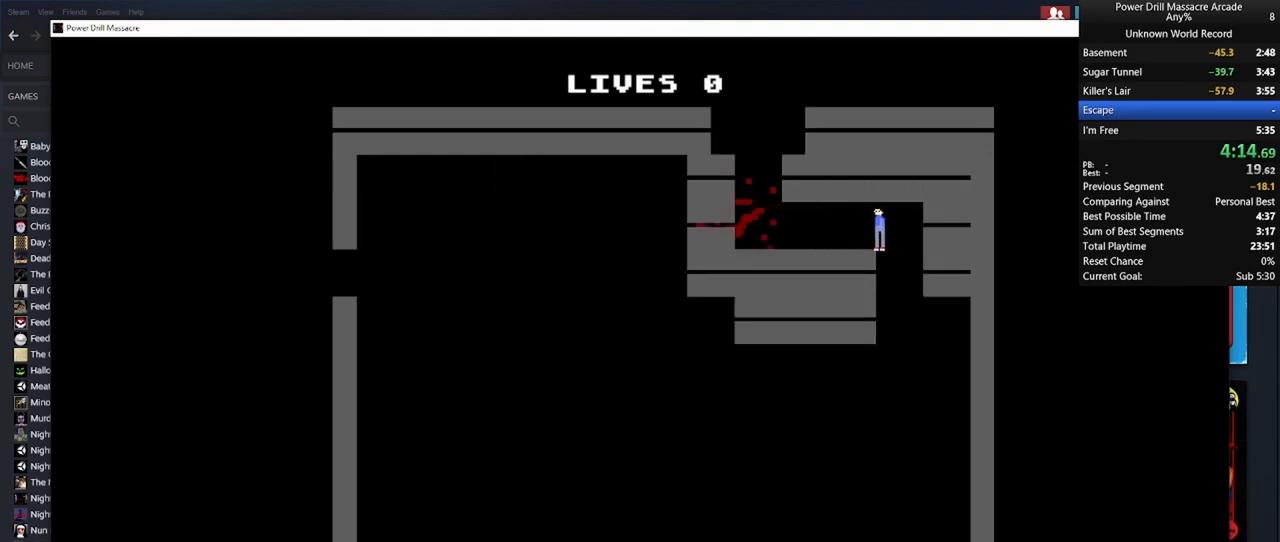
{"keys": ["a", "s", "shift"], "mouse": [], "mouse_move": "still", "events": [[17, "d", "down"], [67, "a", "up"], [67, "mouse_left", "up"], [167, "mouse_left", "down"], [267, "mouse_left", "up"], [350, "mouse_left", "down"], [400, "a", "down"], [400, "d", "up"], [433, "mouse_left", "up"]]}
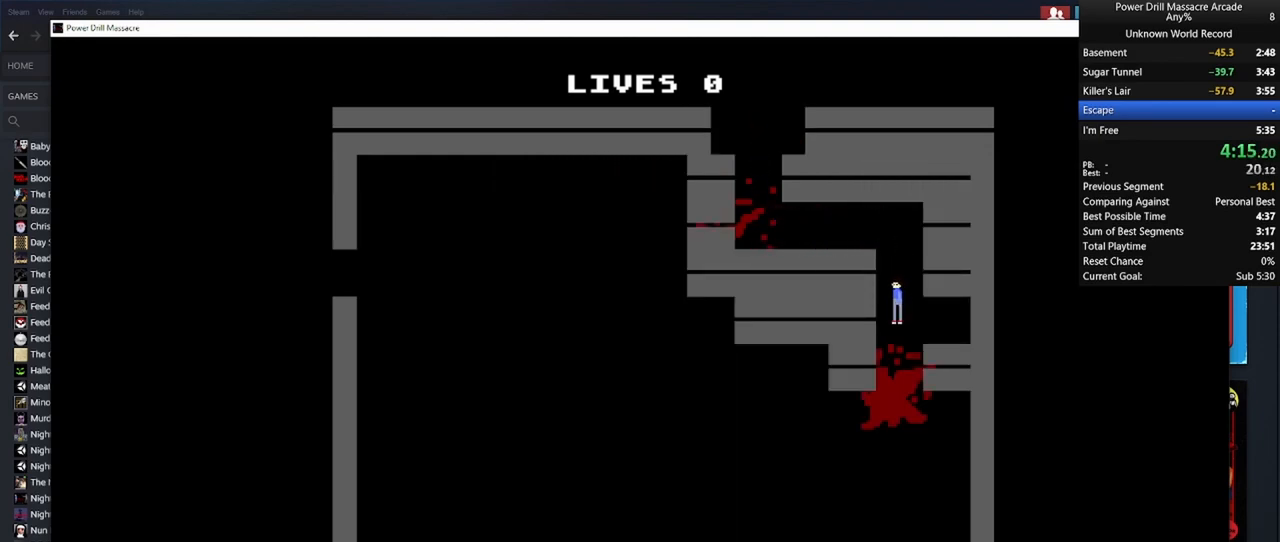
{"keys": ["a", "s", "shift"], "mouse": ["left"], "mouse_move": "still", "events": [[83, "a", "up"], [83, "d", "down"], [83, "mouse_left", "down"], [183, "mouse_left", "up"], [267, "mouse_left", "down"], [317, "s", "up"], [367, "d", "up"], [367, "mouse_left", "up"], [417, "s", "down"], [467, "a", "down"], [467, "mouse_left", "down"]]}
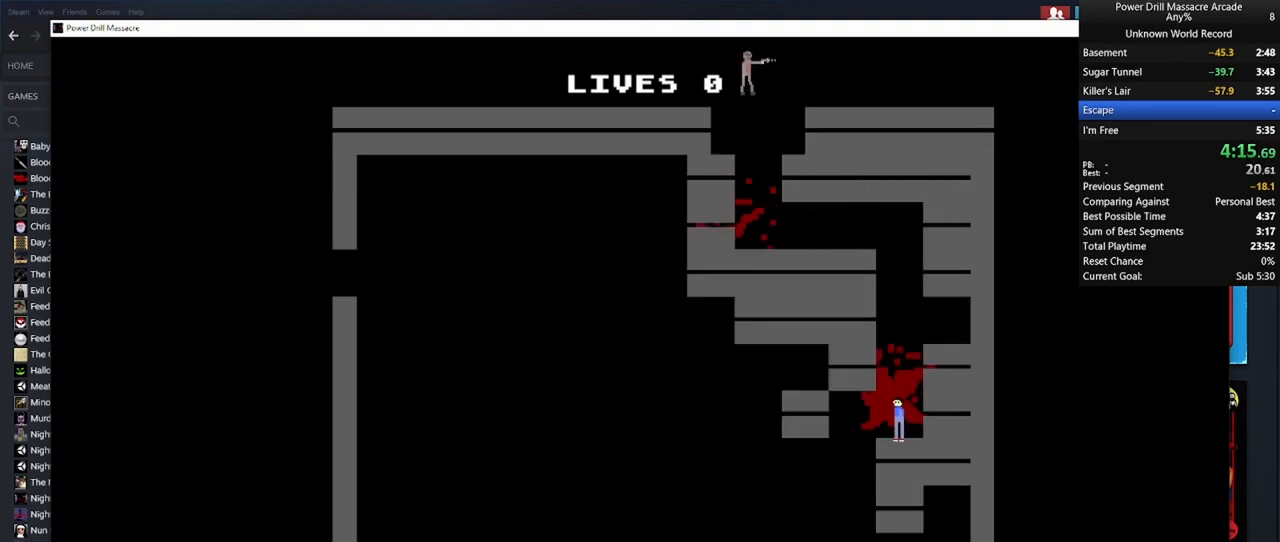
{"keys": ["a", "s", "shift"], "mouse": ["left"], "mouse_move": "still", "events": [[50, "mouse_left", "up"], [133, "s", "up"], [183, "mouse_left", "down"], [283, "mouse_left", "up"], [333, "mouse_left", "down"], [433, "mouse_left", "up"], [433, "s", "down"], [483, "mouse_left", "down"]]}
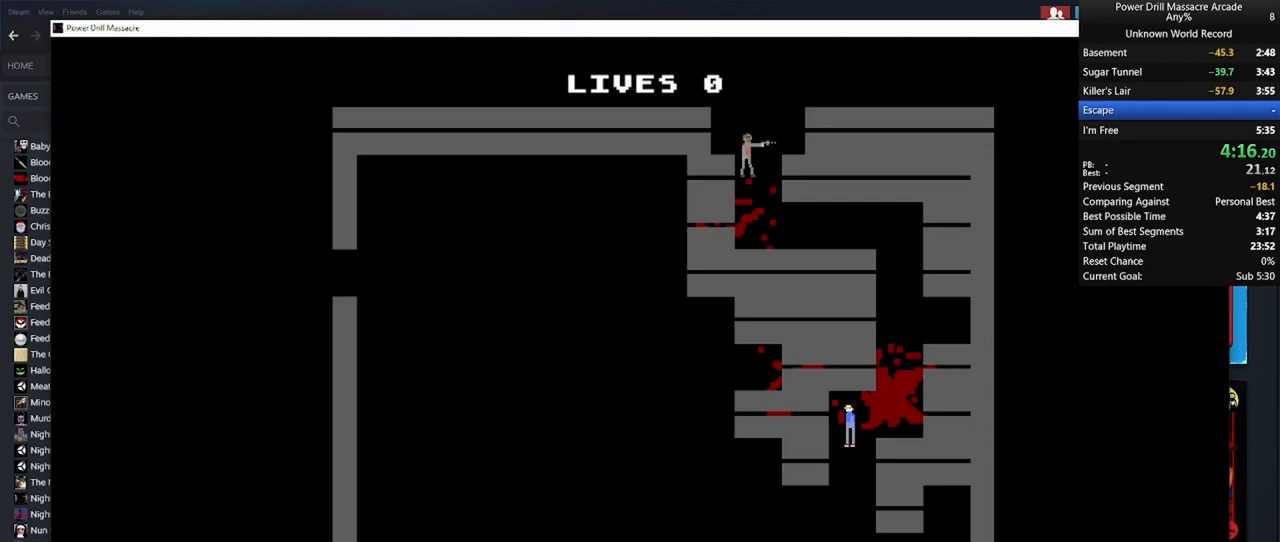
{"keys": ["a", "shift"], "mouse": [], "mouse_move": "still", "events": [[17, "a", "up"], [67, "mouse_left", "up"], [117, "mouse_left", "down"], [217, "mouse_left", "up"], [267, "mouse_left", "down"], [300, "a", "down"], [350, "mouse_left", "up"], [433, "mouse_left", "down"], [433, "s", "up"], [483, "mouse_left", "up"]]}
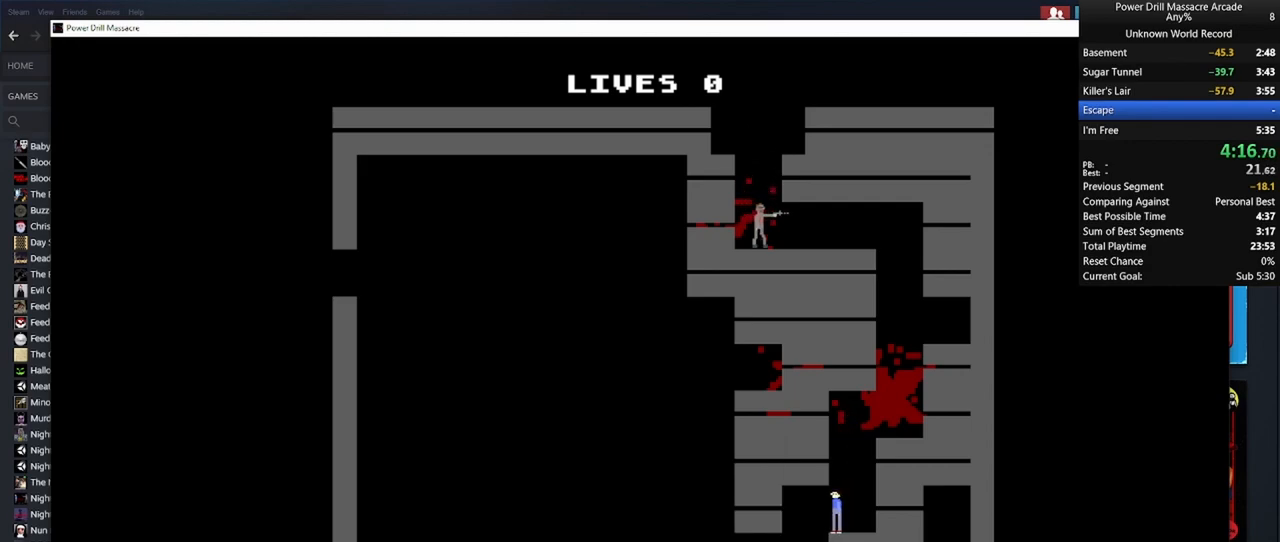
{"keys": ["a", "shift"], "mouse": [], "mouse_move": "still", "events": [[83, "mouse_left", "down"], [183, "mouse_left", "up"], [233, "mouse_left", "down"], [233, "s", "down"], [283, "a", "up"], [317, "mouse_left", "up"], [417, "a", "down"], [417, "mouse_left", "down"], [450, "s", "up"], [500, "mouse_left", "up"]]}
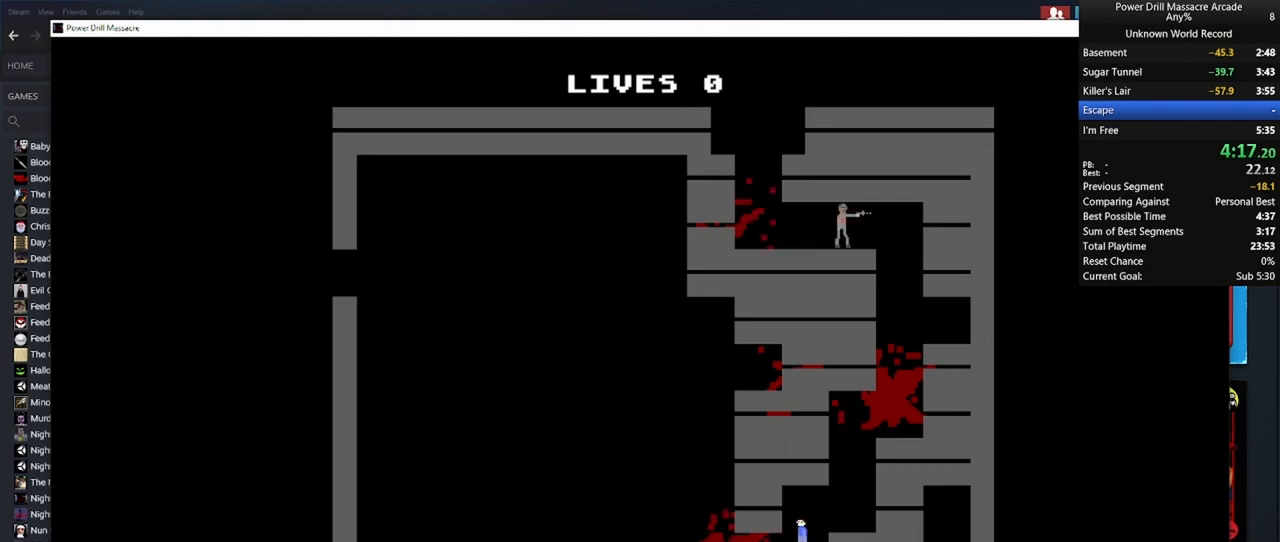
{"keys": ["a", "shift", "w"], "mouse": [], "mouse_move": "still", "events": [[100, "mouse_left", "down"], [150, "mouse_left", "up"], [233, "mouse_left", "down"], [333, "mouse_left", "up"], [433, "mouse_left", "down"], [433, "w", "down"], [483, "mouse_left", "up"]]}
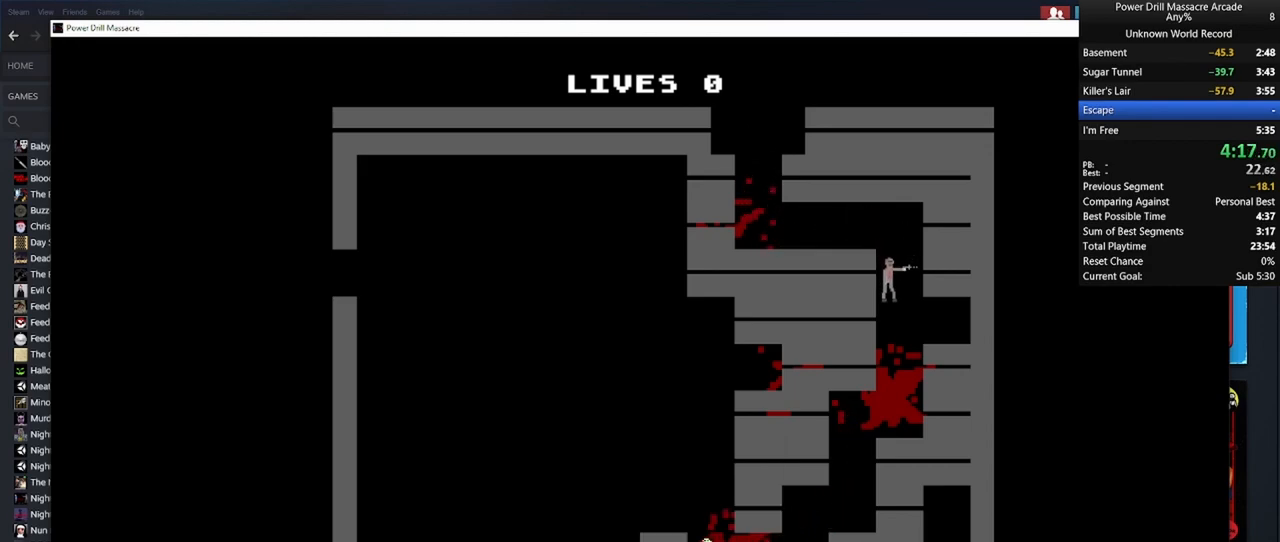
{"keys": ["a", "shift"], "mouse": [], "mouse_move": "still", "events": [[33, "a", "up"], [83, "mouse_left", "down"], [150, "mouse_left", "up"], [250, "mouse_left", "down"], [350, "mouse_left", "up"], [400, "a", "down"], [450, "mouse_left", "down"], [450, "w", "up"], [500, "mouse_left", "up"]]}
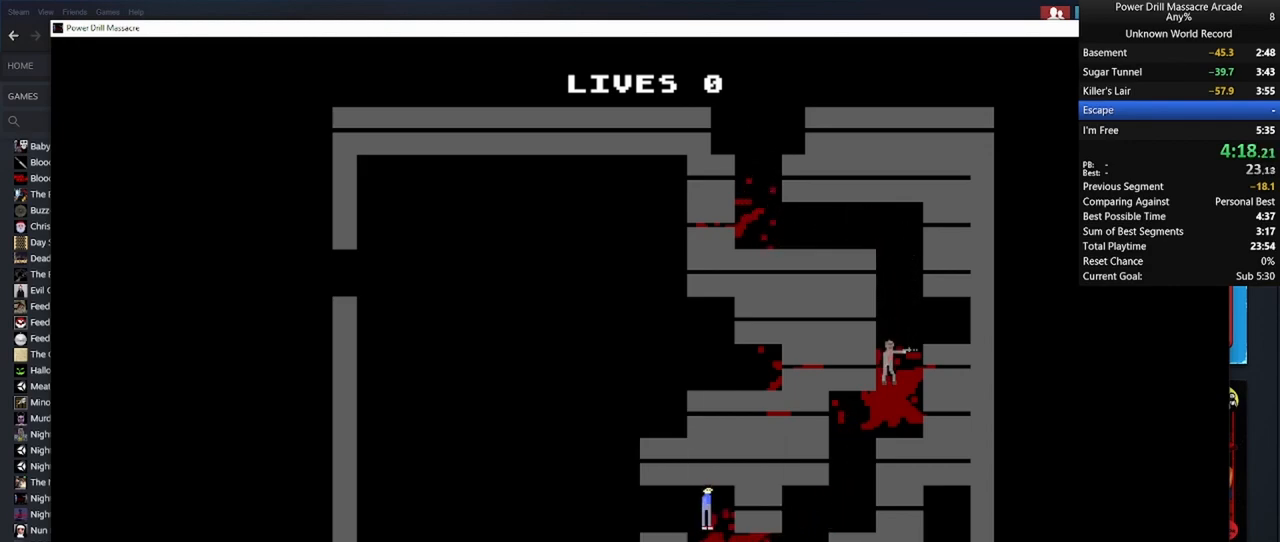
{"keys": ["a", "s", "shift"], "mouse": ["left"], "mouse_move": "still", "events": [[133, "mouse_left", "down"], [233, "mouse_left", "up"], [317, "mouse_left", "down"], [317, "s", "down"], [400, "a", "up"], [400, "mouse_left", "up"], [500, "a", "down"], [500, "mouse_left", "down"]]}